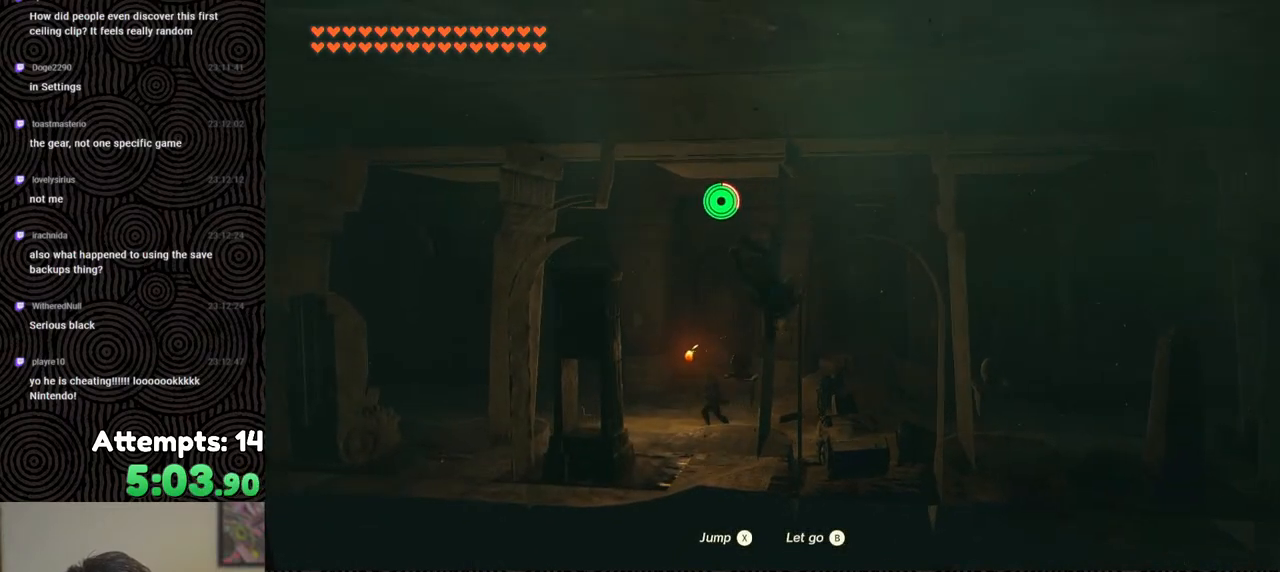
Gameplay with a controller (Nintendo layout); each line is a JSON object with the inputs held at the frame after it. "events" lists button and stick changes between this image and that frame as [ms after this image, input, new state], when the widget could be followed in between. Not read: L3 R3.
{"buttons": [], "left_stick": "left", "right_stick": "center", "events": [[217, "X", "down"], [300, "X", "up"], [383, "X", "down"], [467, "X", "up"]]}
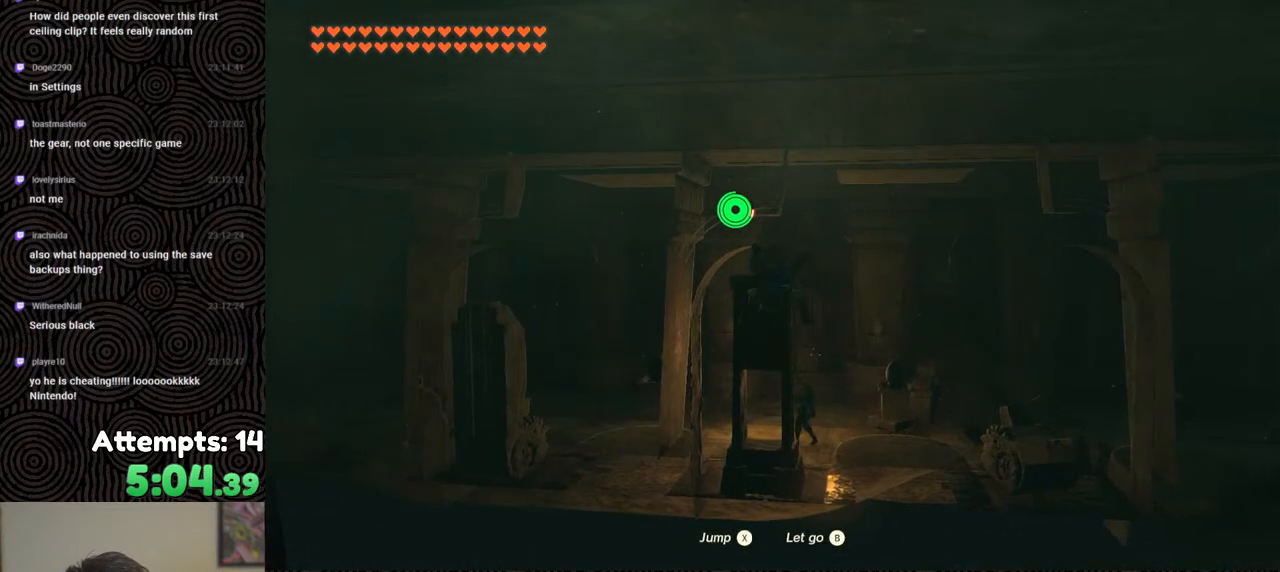
{"buttons": [], "left_stick": "left", "right_stick": "center", "events": [[33, "X", "down"], [133, "X", "up"], [217, "X", "down"], [300, "X", "up"], [383, "X", "down"], [483, "X", "up"]]}
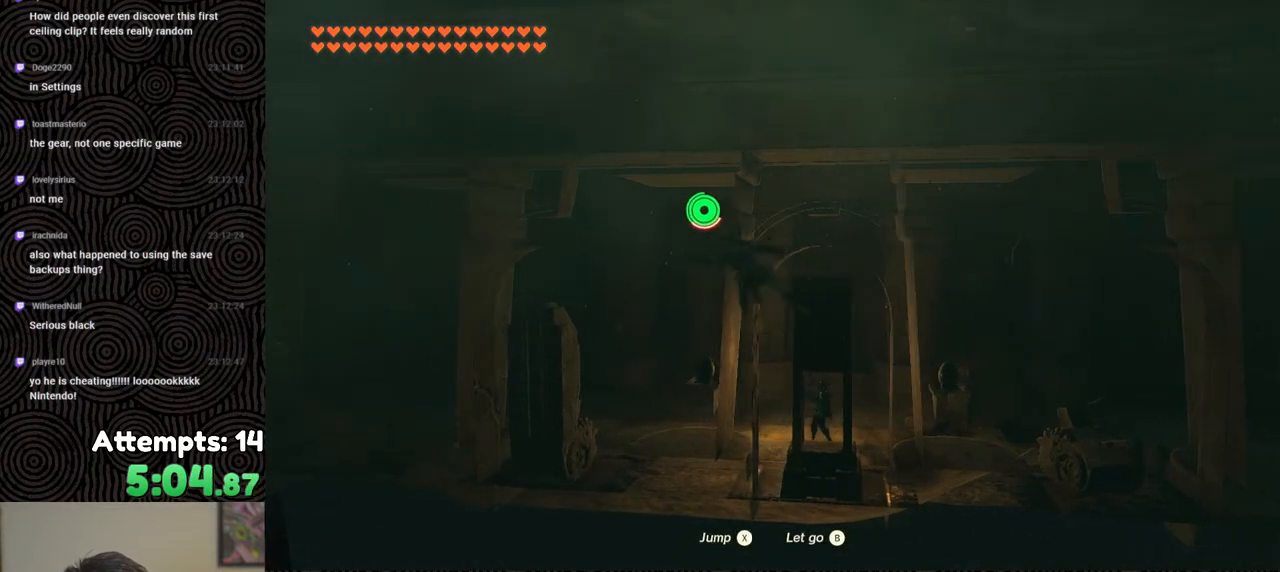
{"buttons": [], "left_stick": "left", "right_stick": "center", "events": [[67, "X", "down"], [167, "X", "up"], [250, "X", "down"], [333, "X", "up"], [400, "X", "down"], [500, "X", "up"]]}
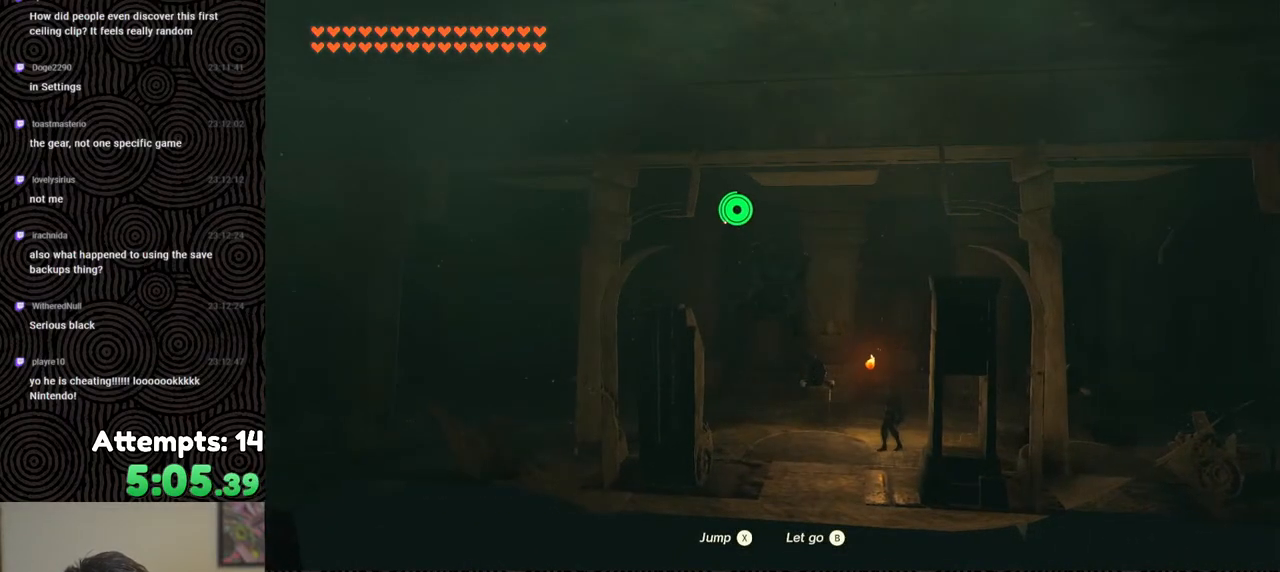
{"buttons": ["X"], "left_stick": "left", "right_stick": "center", "events": [[450, "X", "down"]]}
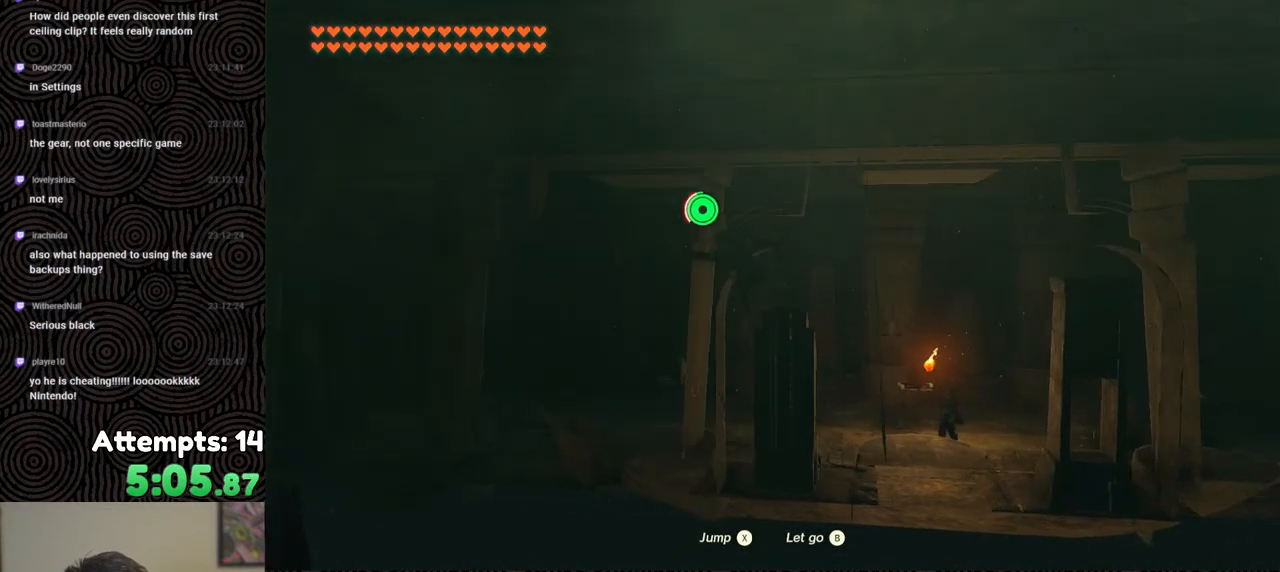
{"buttons": [], "left_stick": "left", "right_stick": "center", "events": [[50, "X", "up"], [117, "X", "down"], [217, "X", "up"], [267, "X", "down"], [367, "X", "up"]]}
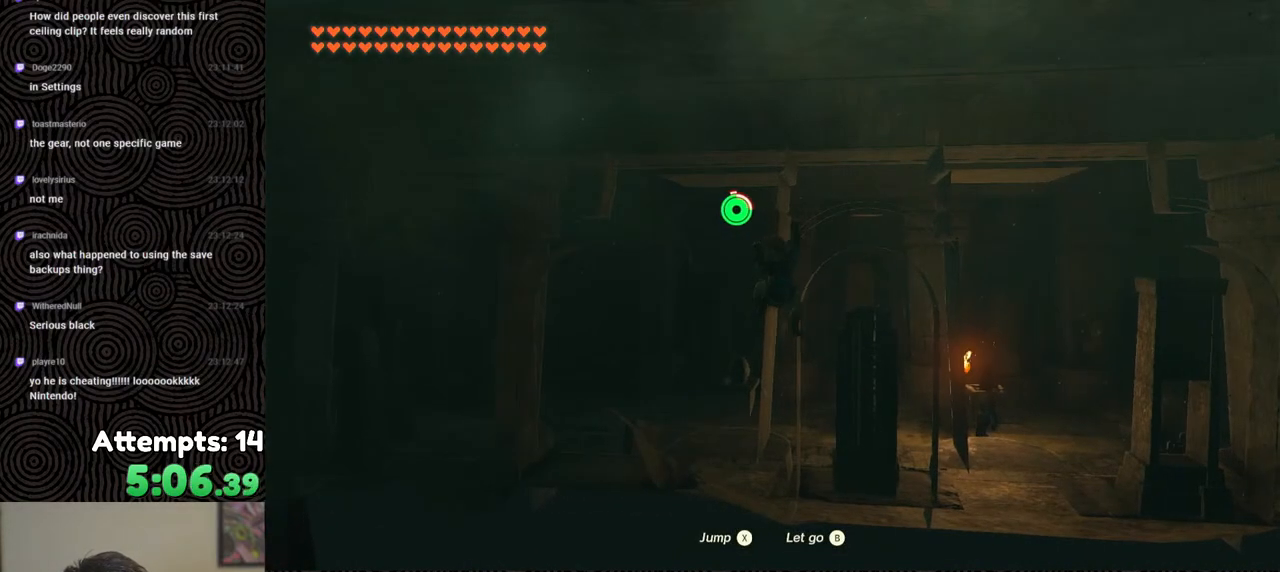
{"buttons": [], "left_stick": "up-left", "right_stick": "center", "events": [[100, "left_stick", "center"], [100, "right_stick", "up"], [333, "left_stick", "up-left"], [433, "right_stick", "center"]]}
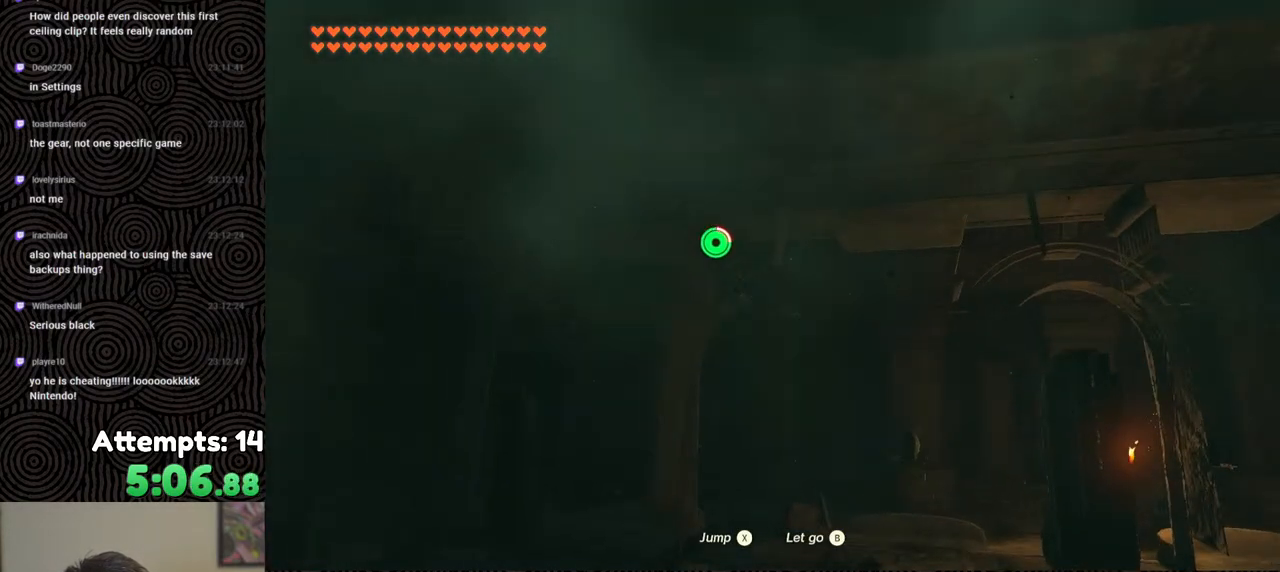
{"buttons": [], "left_stick": "up-left", "right_stick": "center", "events": []}
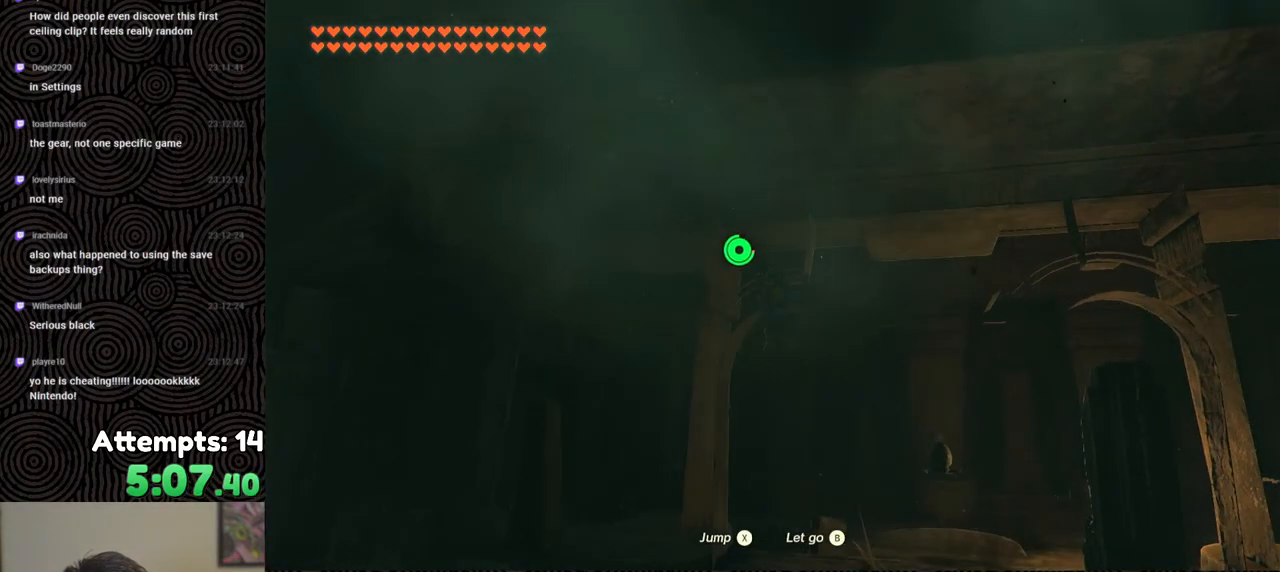
{"buttons": [], "left_stick": "up-left", "right_stick": "center", "events": [[217, "X", "down"], [317, "X", "up"]]}
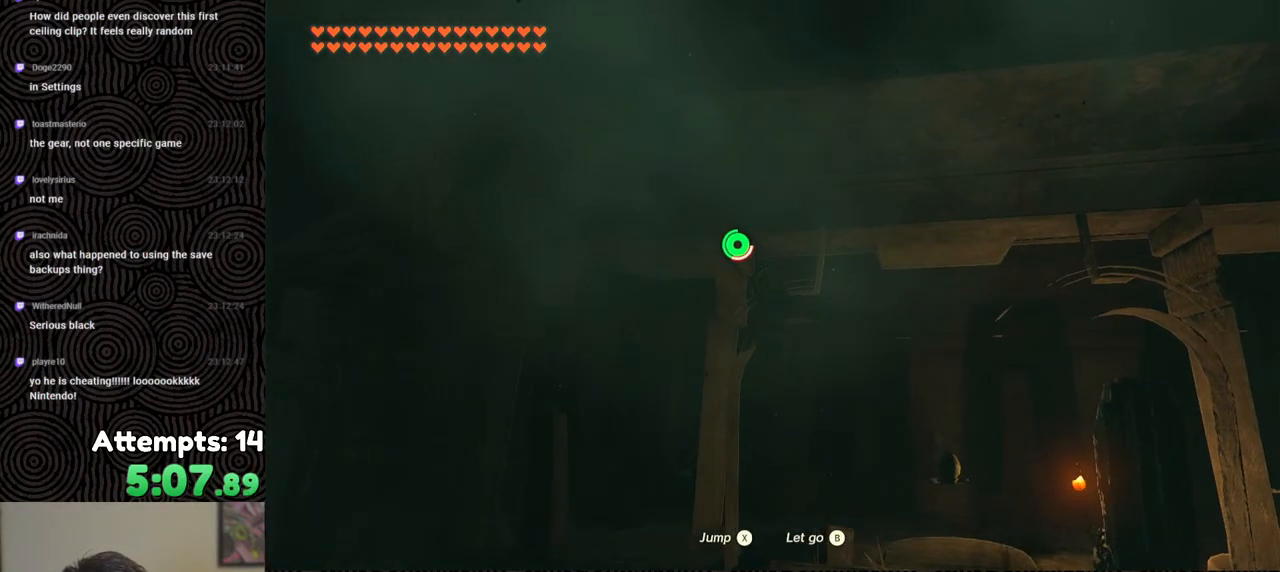
{"buttons": ["X"], "left_stick": "up", "right_stick": "down", "events": [[100, "left_stick", "center"], [283, "left_stick", "up"], [317, "right_stick", "down"], [433, "X", "down"]]}
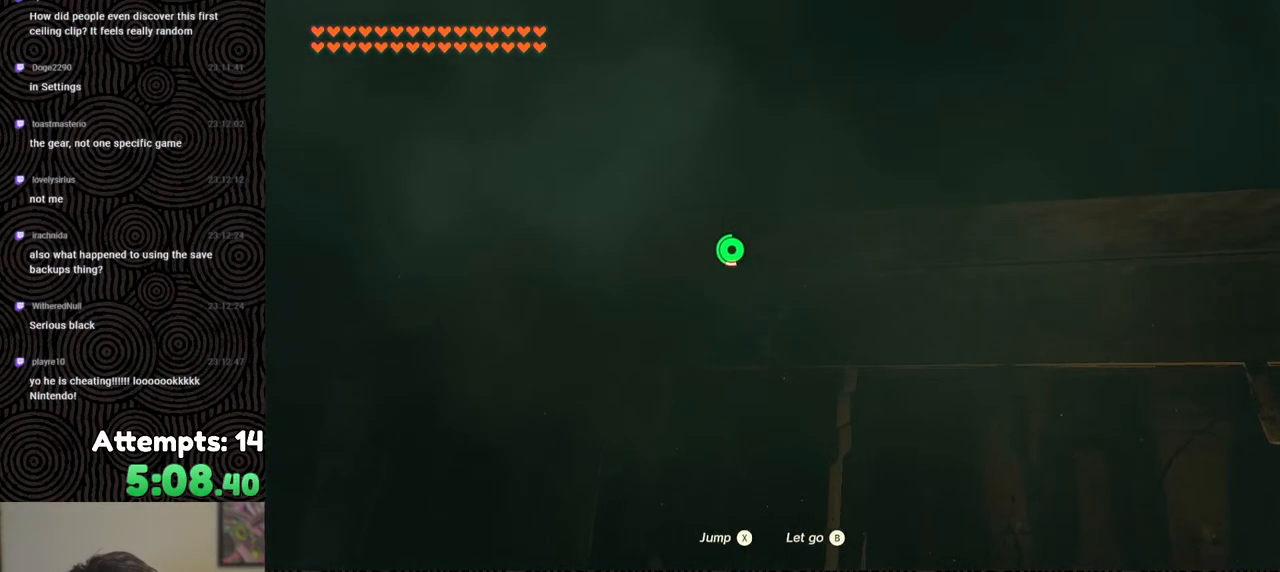
{"buttons": [], "left_stick": "up", "right_stick": "down", "events": [[233, "X", "up"]]}
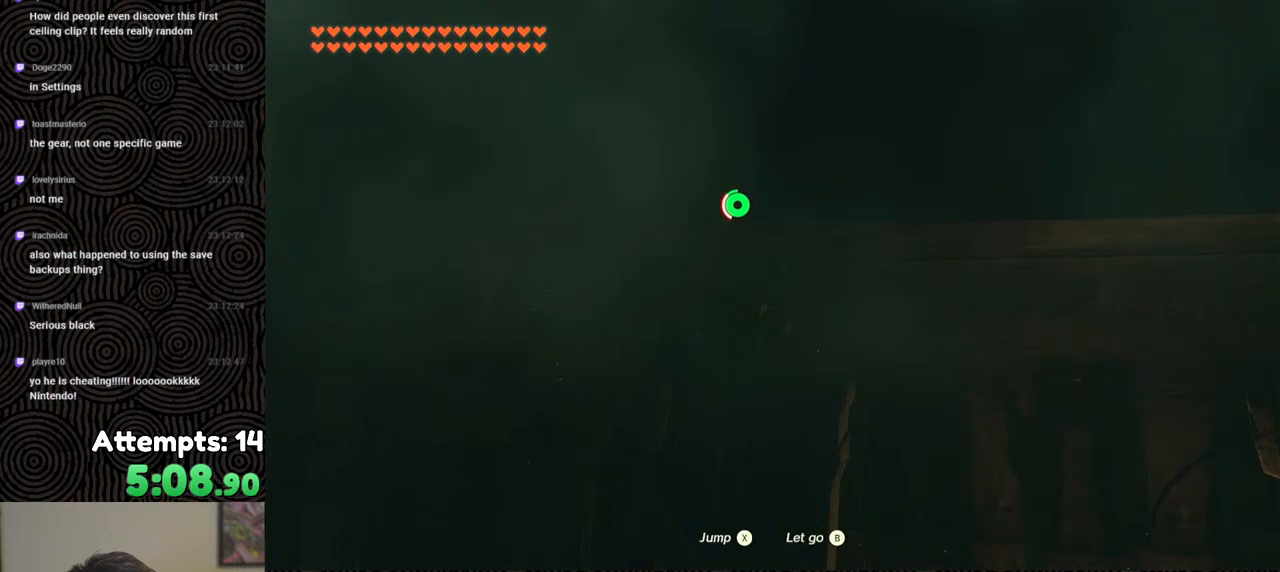
{"buttons": [], "left_stick": "up", "right_stick": "down-left", "events": [[117, "right_stick", "down-left"]]}
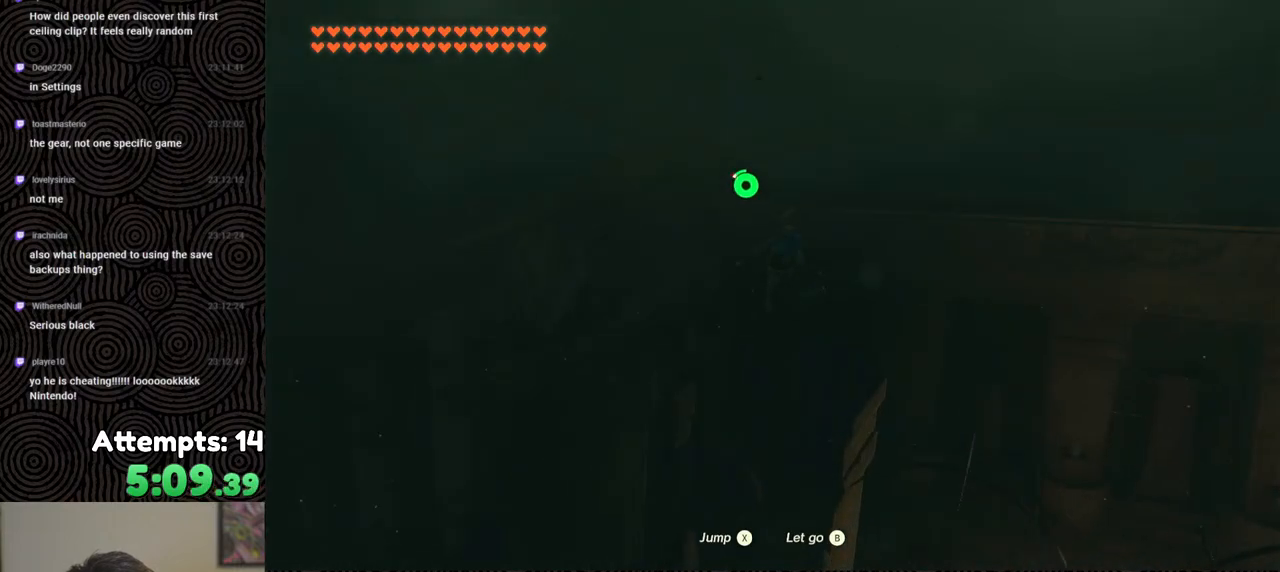
{"buttons": [], "left_stick": "up", "right_stick": "left", "events": [[367, "right_stick", "left"]]}
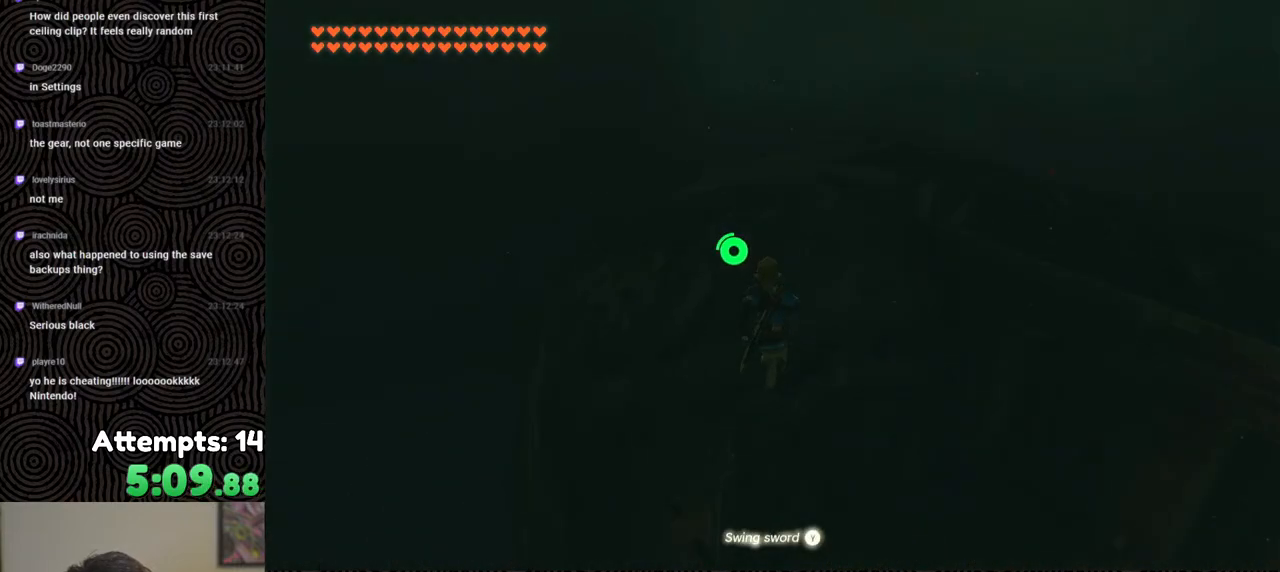
{"buttons": [], "left_stick": "up", "right_stick": "center", "events": [[250, "right_stick", "up-left"], [433, "right_stick", "center"]]}
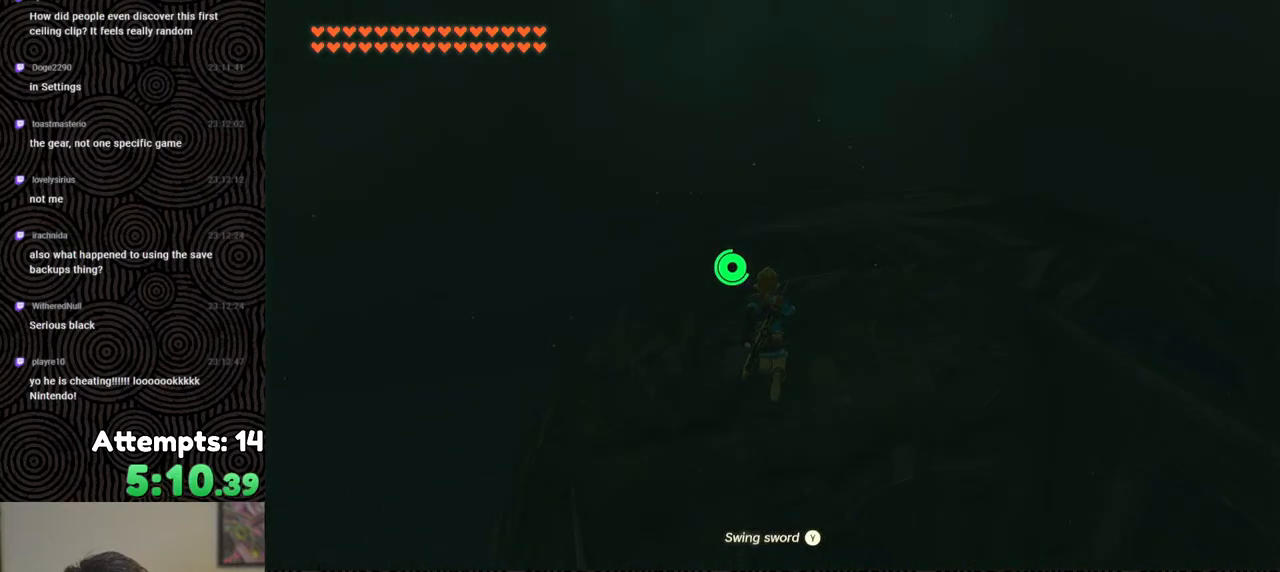
{"buttons": ["B"], "left_stick": "up", "right_stick": "center", "events": [[283, "B", "down"]]}
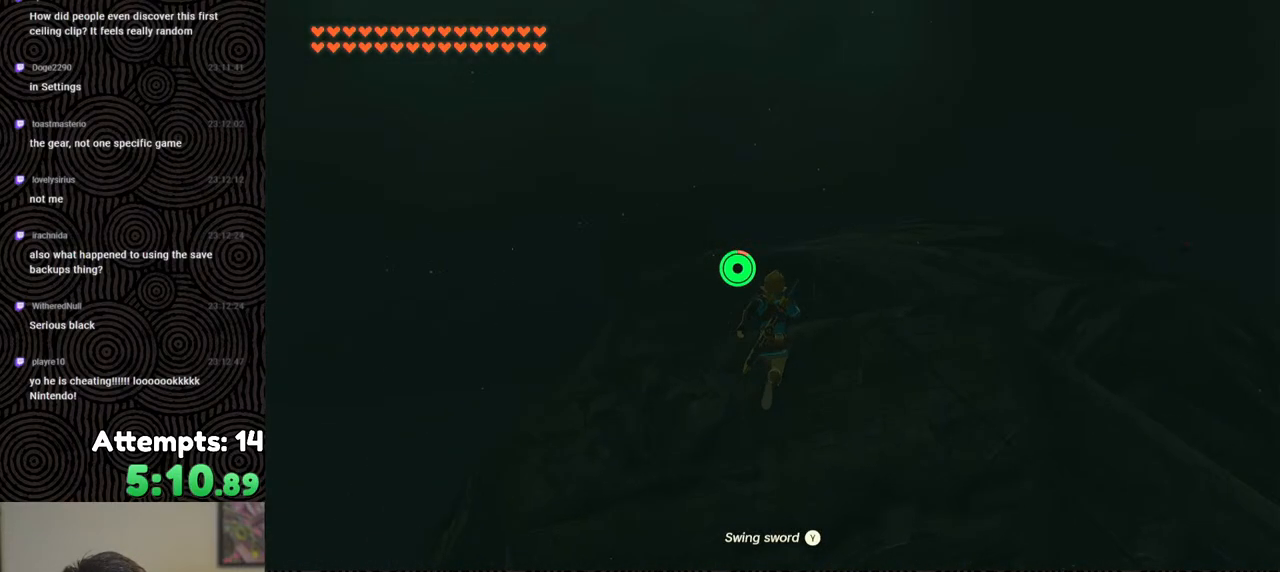
{"buttons": ["B"], "left_stick": "up", "right_stick": "center", "events": [[117, "right_stick", "up"], [267, "X", "down"], [317, "right_stick", "center"], [467, "X", "up"]]}
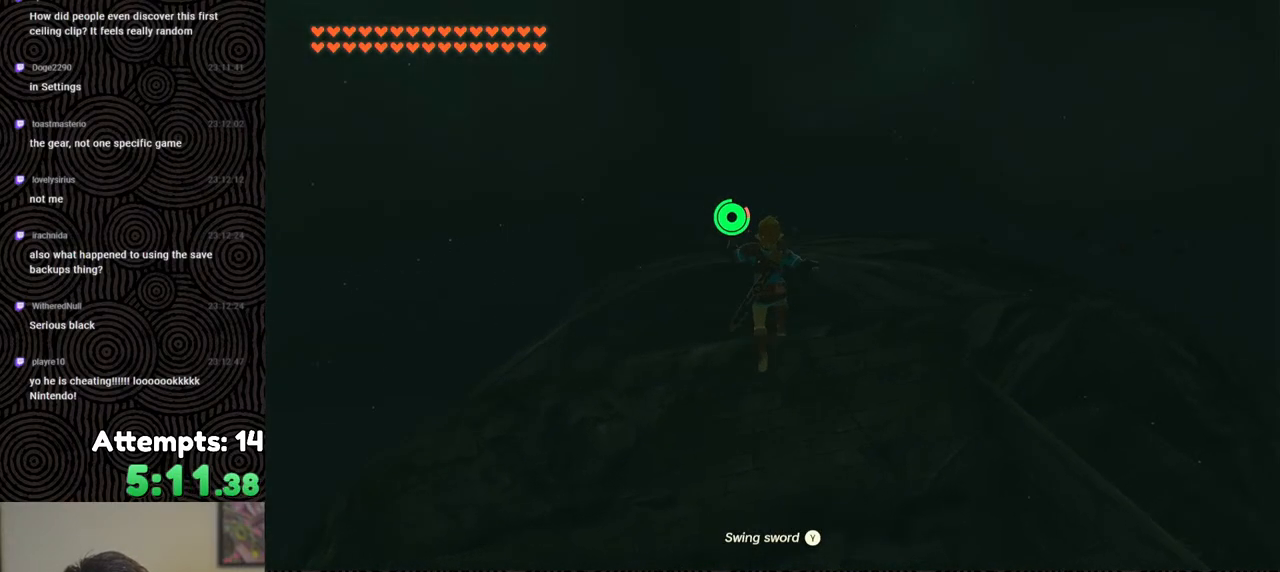
{"buttons": ["B"], "left_stick": "up", "right_stick": "center", "events": [[100, "right_stick", "up-left"], [283, "right_stick", "center"]]}
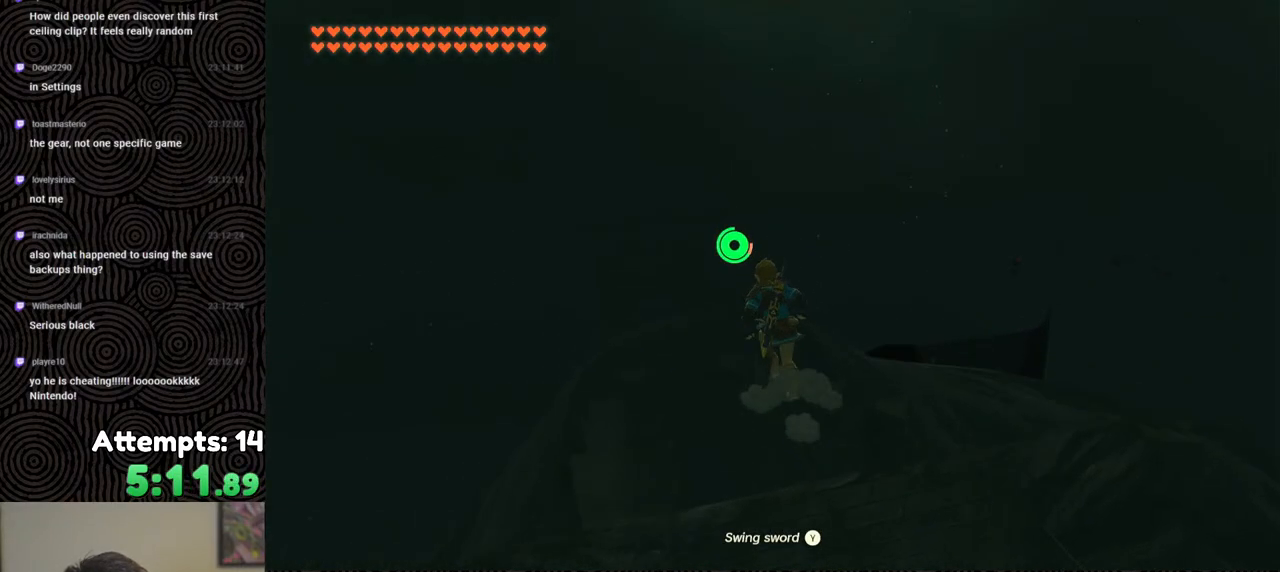
{"buttons": ["B"], "left_stick": "up", "right_stick": "center", "events": []}
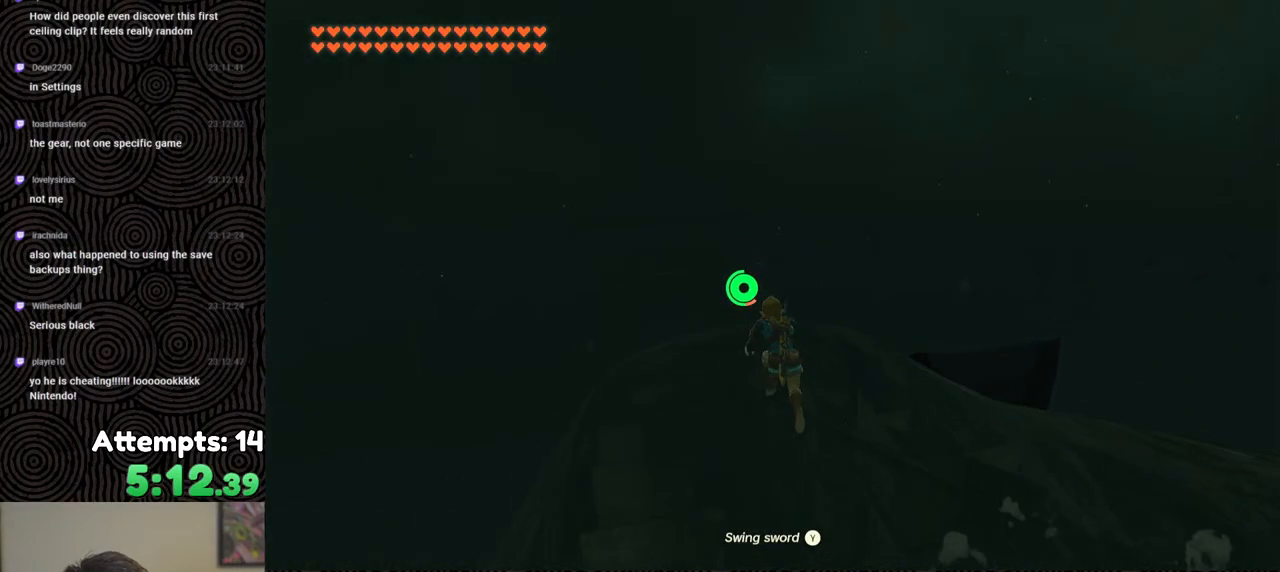
{"buttons": ["B"], "left_stick": "up", "right_stick": "up-left", "events": [[483, "right_stick", "up-left"]]}
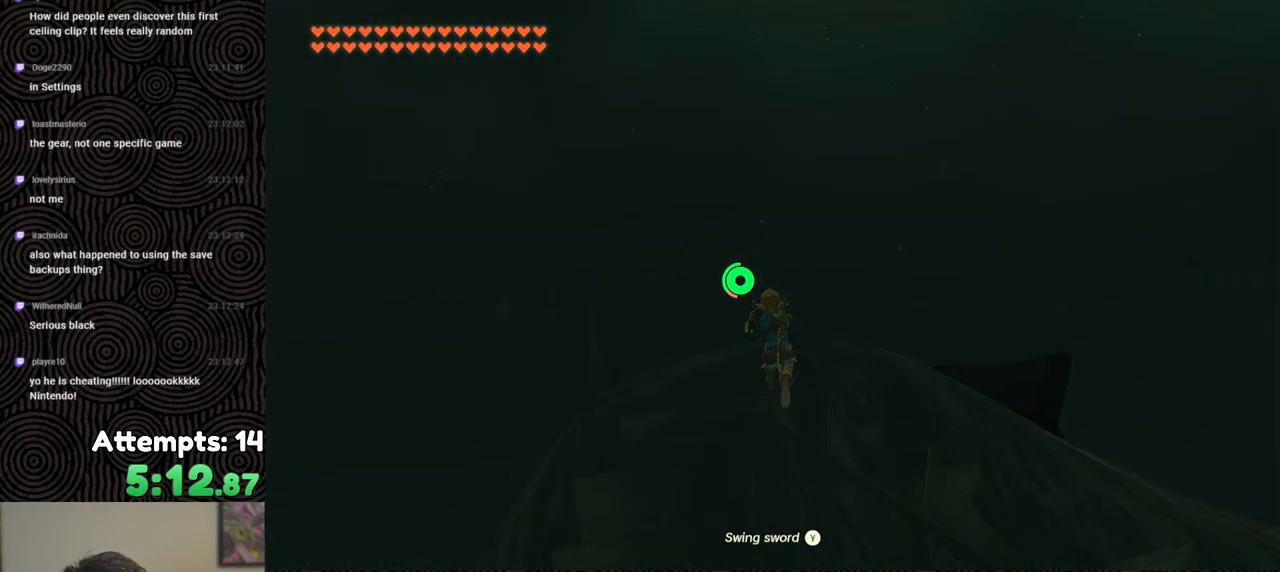
{"buttons": ["B"], "left_stick": "up", "right_stick": "up", "events": [[333, "right_stick", "up"]]}
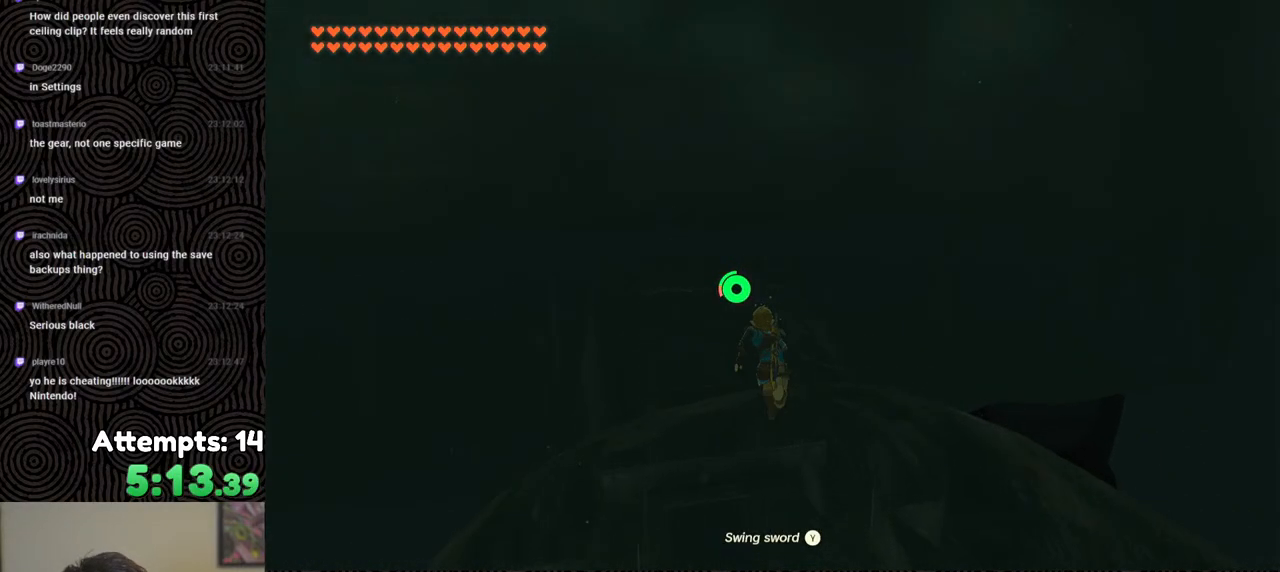
{"buttons": ["B"], "left_stick": "up", "right_stick": "up", "events": []}
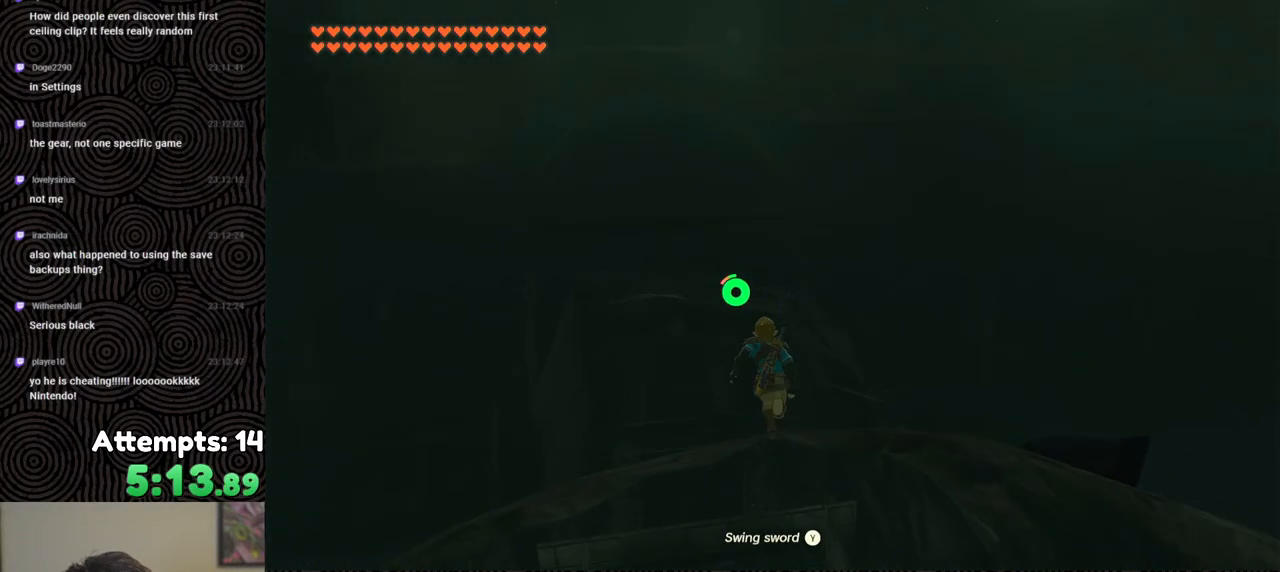
{"buttons": ["B"], "left_stick": "up", "right_stick": "up", "events": []}
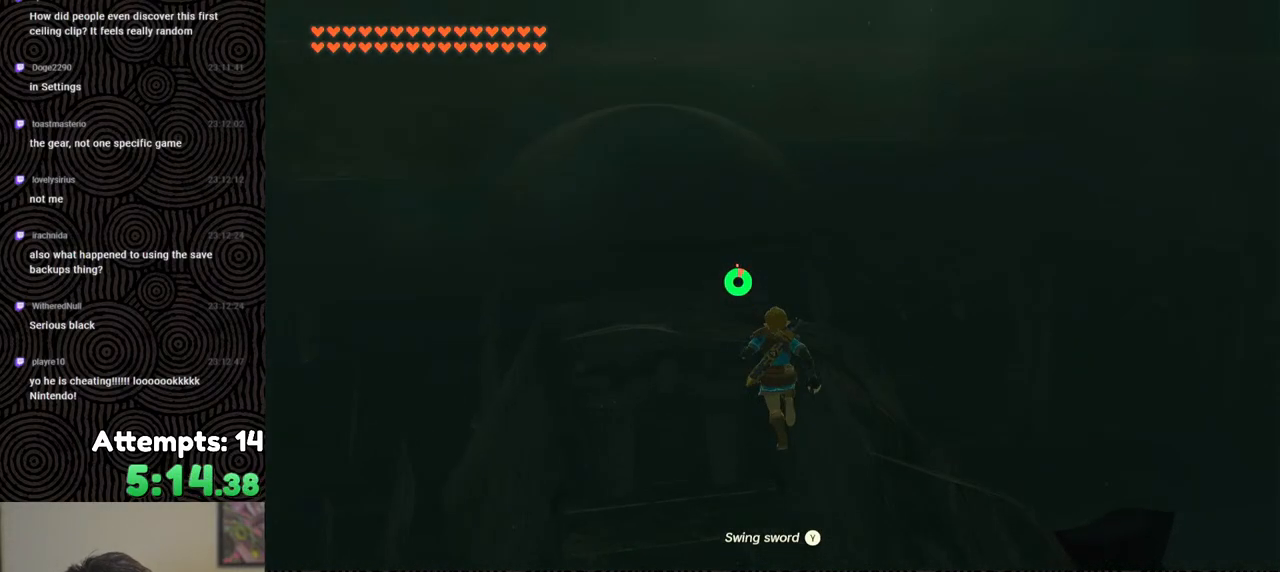
{"buttons": ["B"], "left_stick": "up", "right_stick": "up", "events": []}
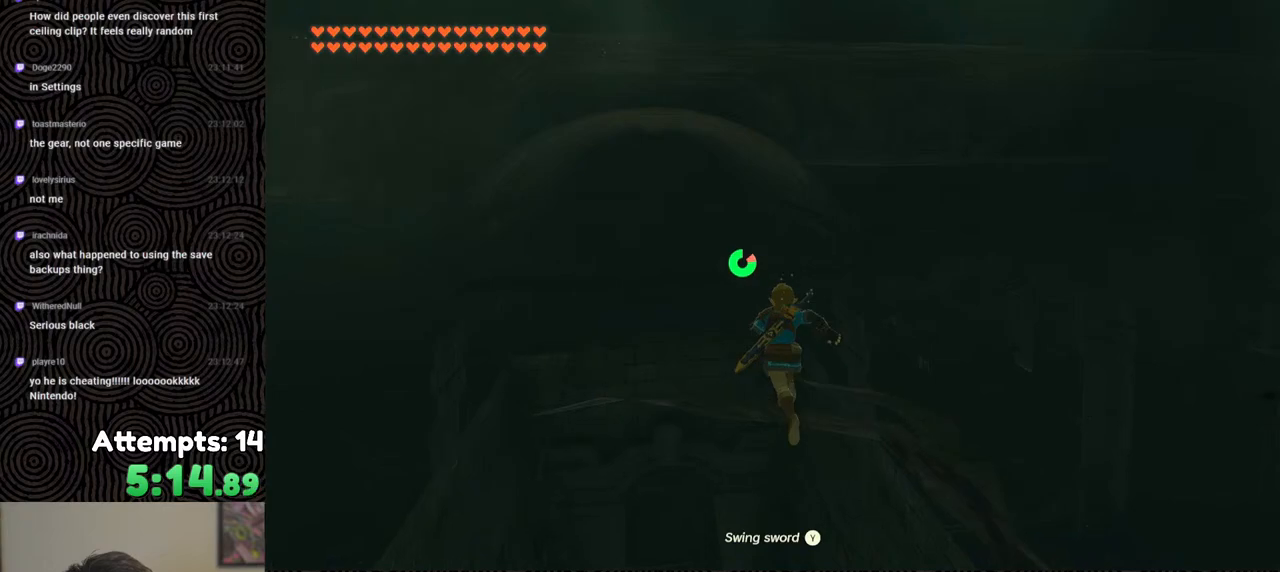
{"buttons": ["B"], "left_stick": "up", "right_stick": "center", "events": [[133, "right_stick", "center"]]}
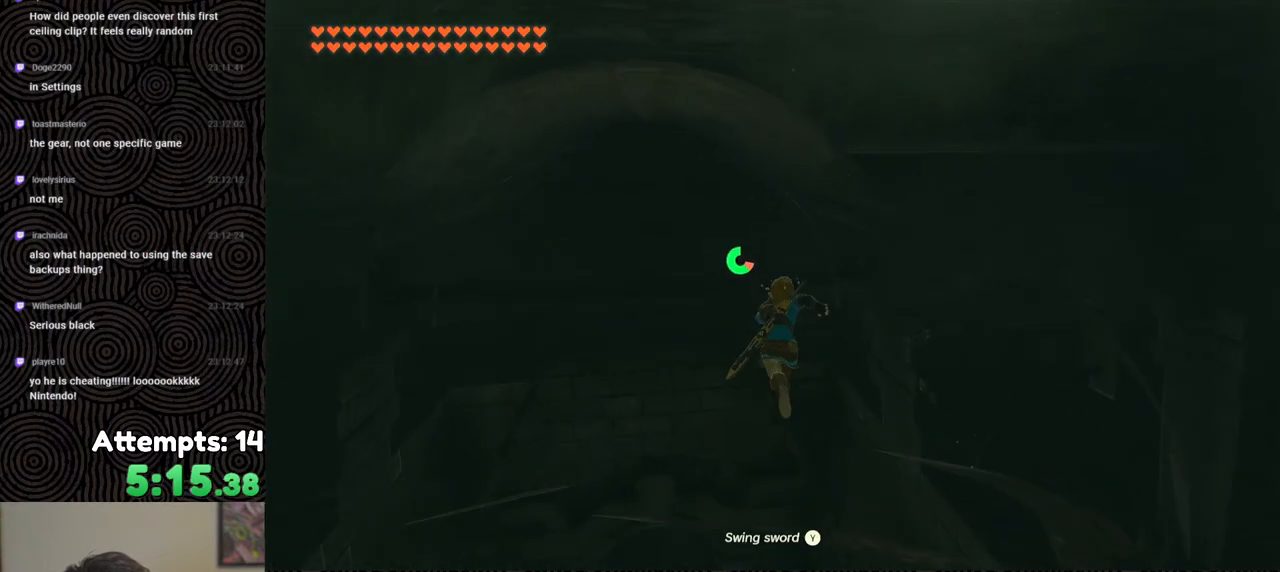
{"buttons": [], "left_stick": "up-right", "right_stick": "center", "events": [[83, "X", "down"], [200, "X", "up"], [233, "B", "up"], [433, "left_stick", "up-right"]]}
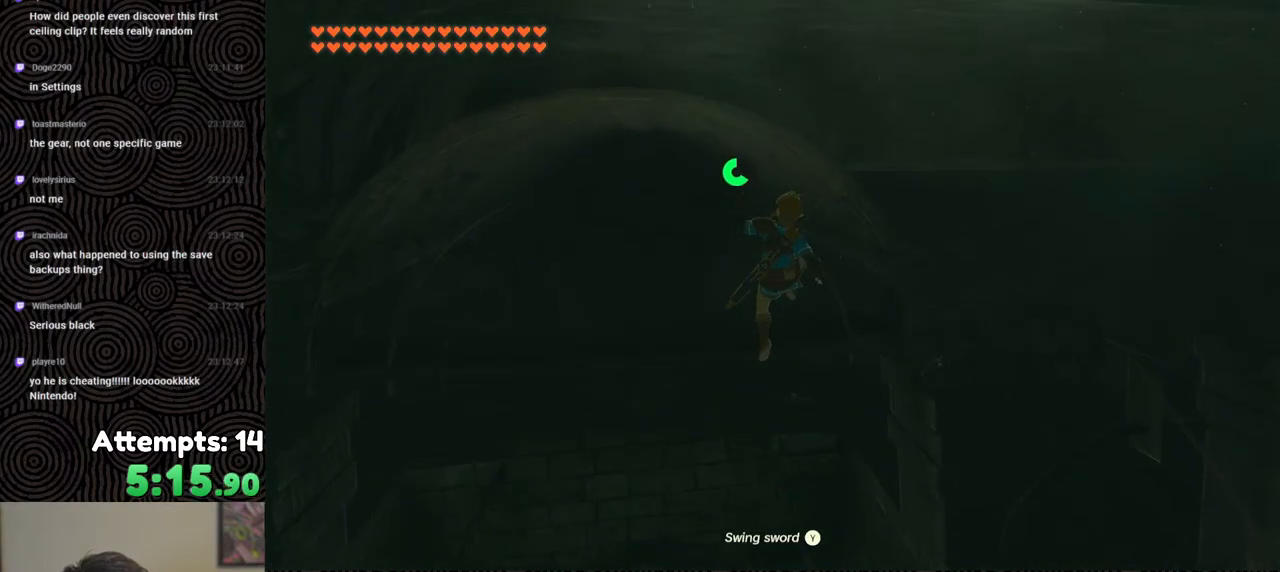
{"buttons": [], "left_stick": "up-right", "right_stick": "right", "events": [[17, "X", "down"], [100, "X", "up"], [500, "right_stick", "right"]]}
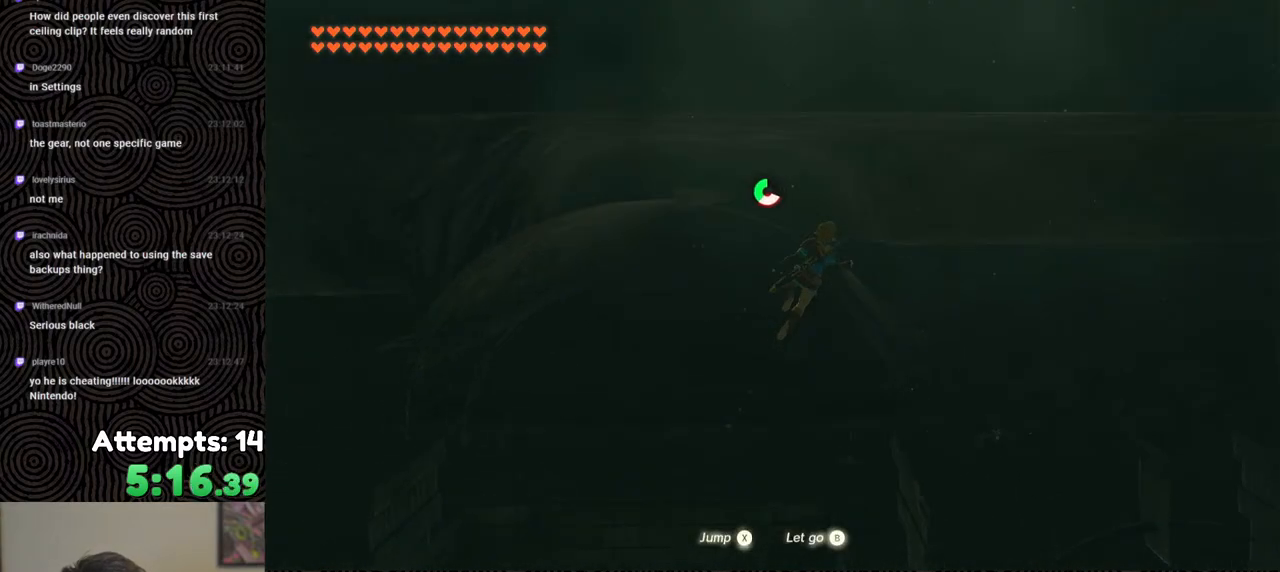
{"buttons": [], "left_stick": "up-right", "right_stick": "down-right", "events": [[367, "right_stick", "down-right"]]}
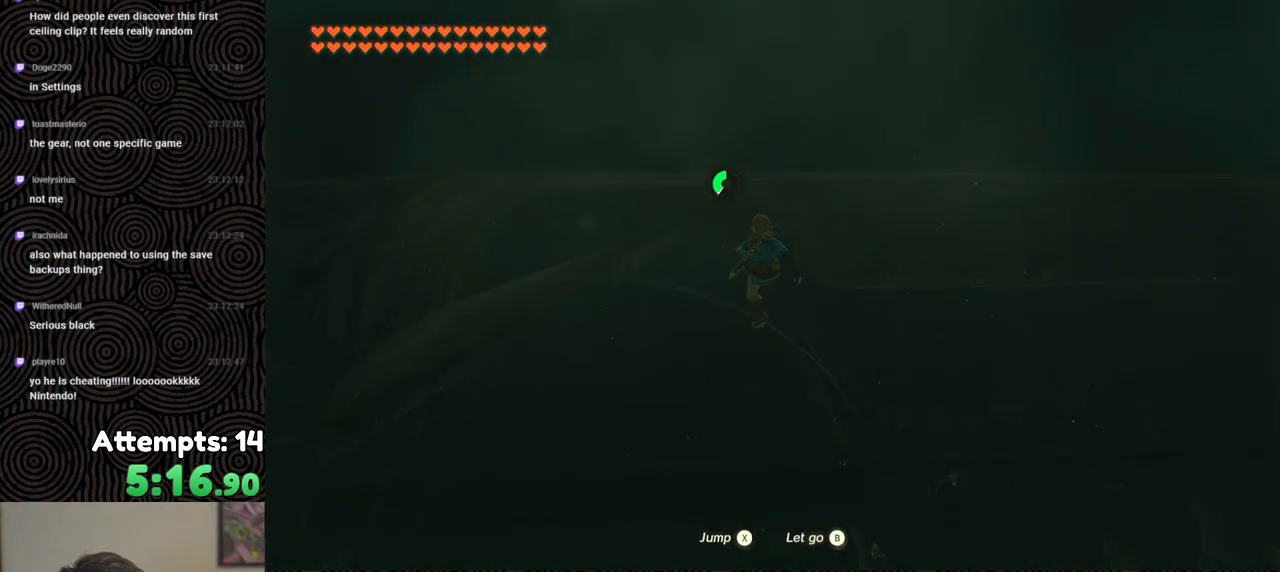
{"buttons": [], "left_stick": "up-right", "right_stick": "down-right", "events": []}
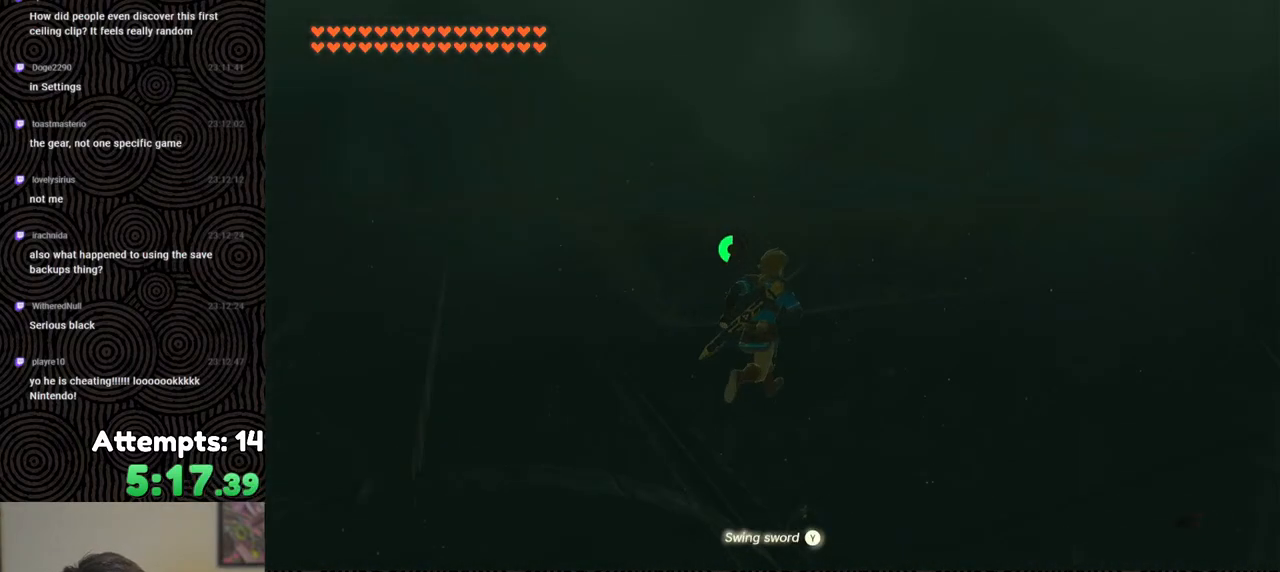
{"buttons": [], "left_stick": "up-right", "right_stick": "center", "events": [[100, "right_stick", "center"]]}